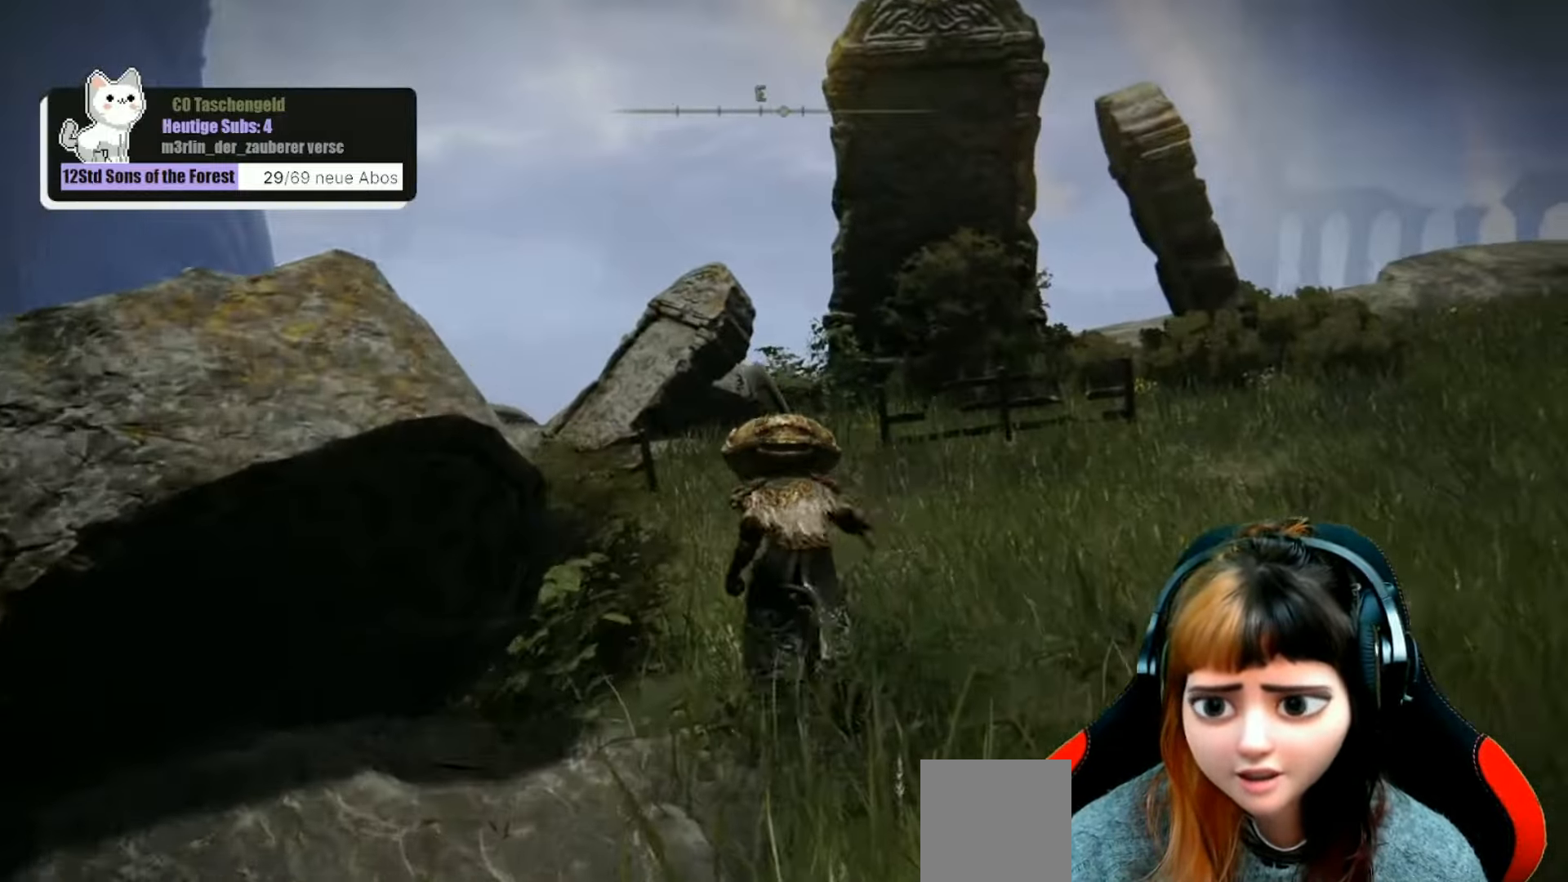
Gameplay with a controller (Xbox layout); each line is a JSON object with the inputs held at the frame after it. "events" lists button and stick changes between this image and that frame as [ms after this image, input, new state], when the widget could be followed in between. Not read: L3.
{"buttons": ["B"], "left_stick": "up", "right_stick": "center", "events": []}
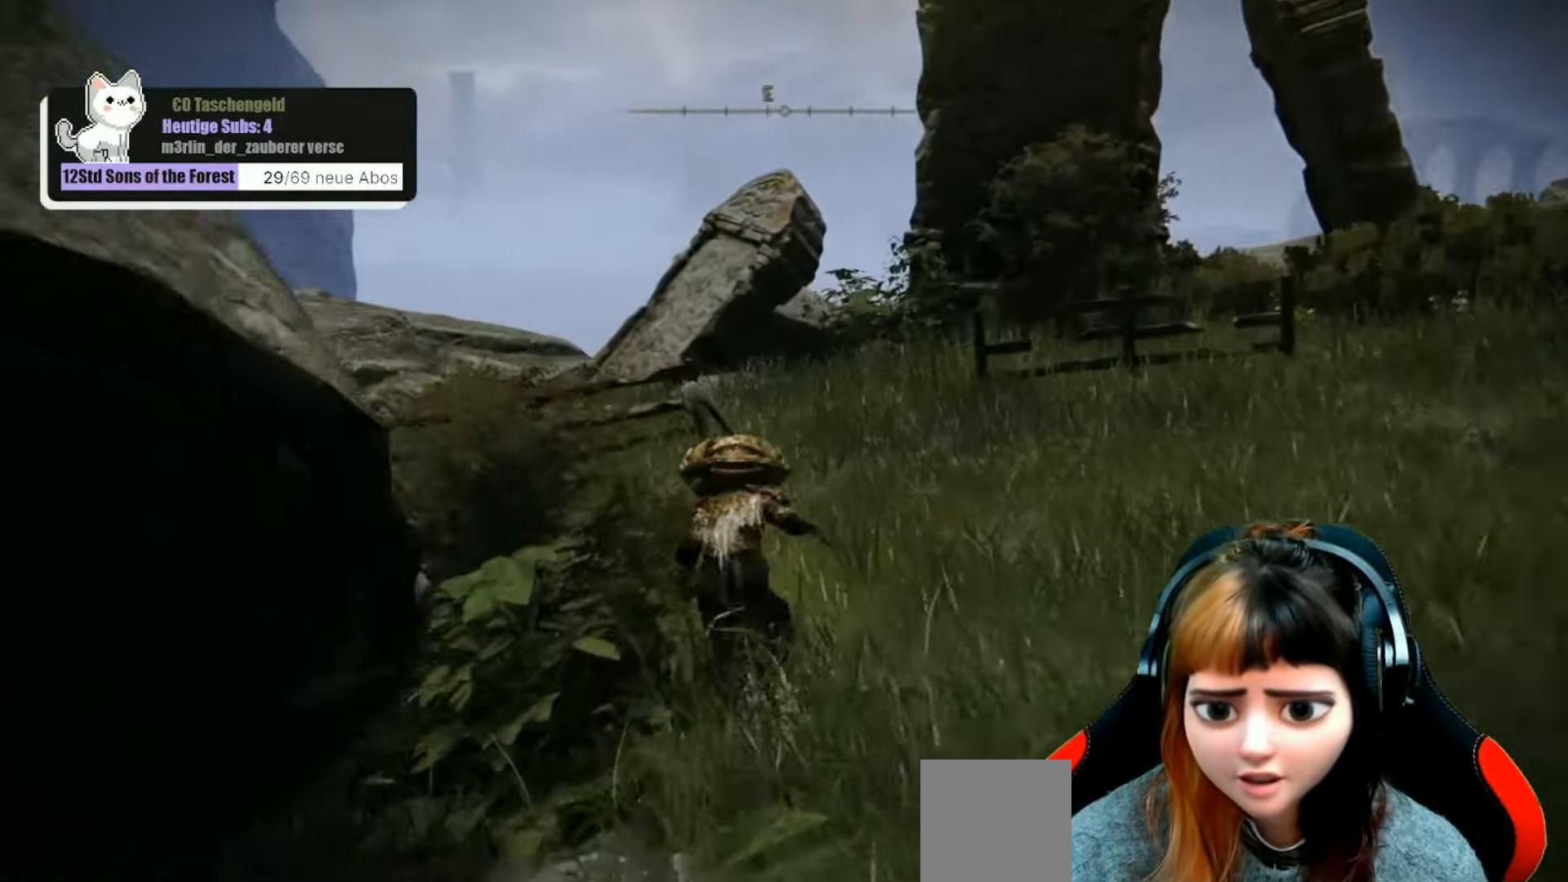
{"buttons": [], "left_stick": "up", "right_stick": "left", "events": [[66, "B", "up"], [266, "right_stick", "left"]]}
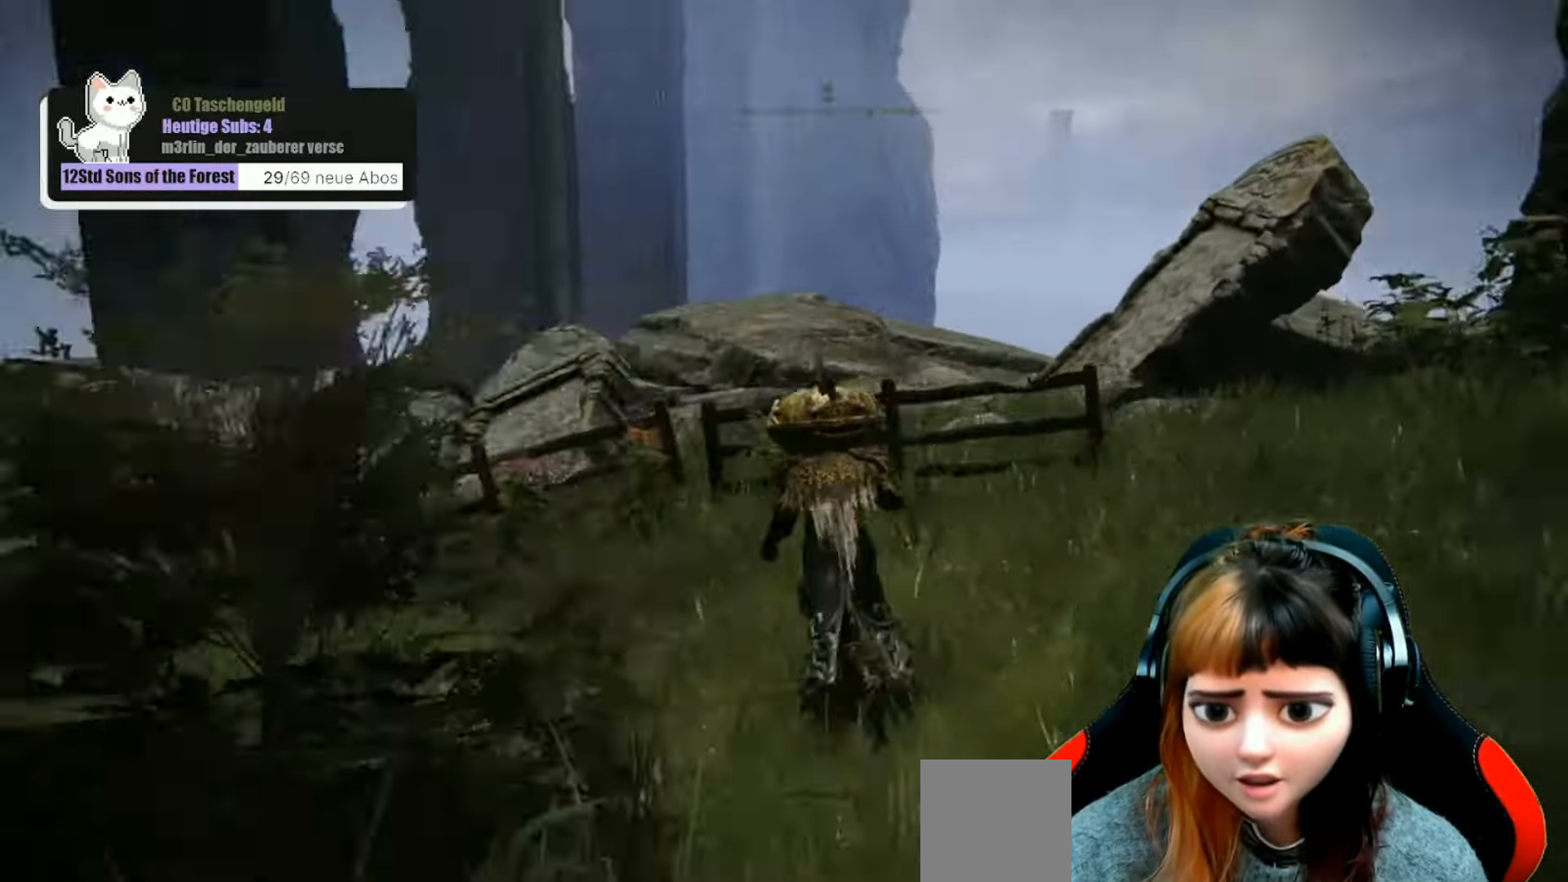
{"buttons": [], "left_stick": "up", "right_stick": "center", "events": [[366, "right_stick", "center"]]}
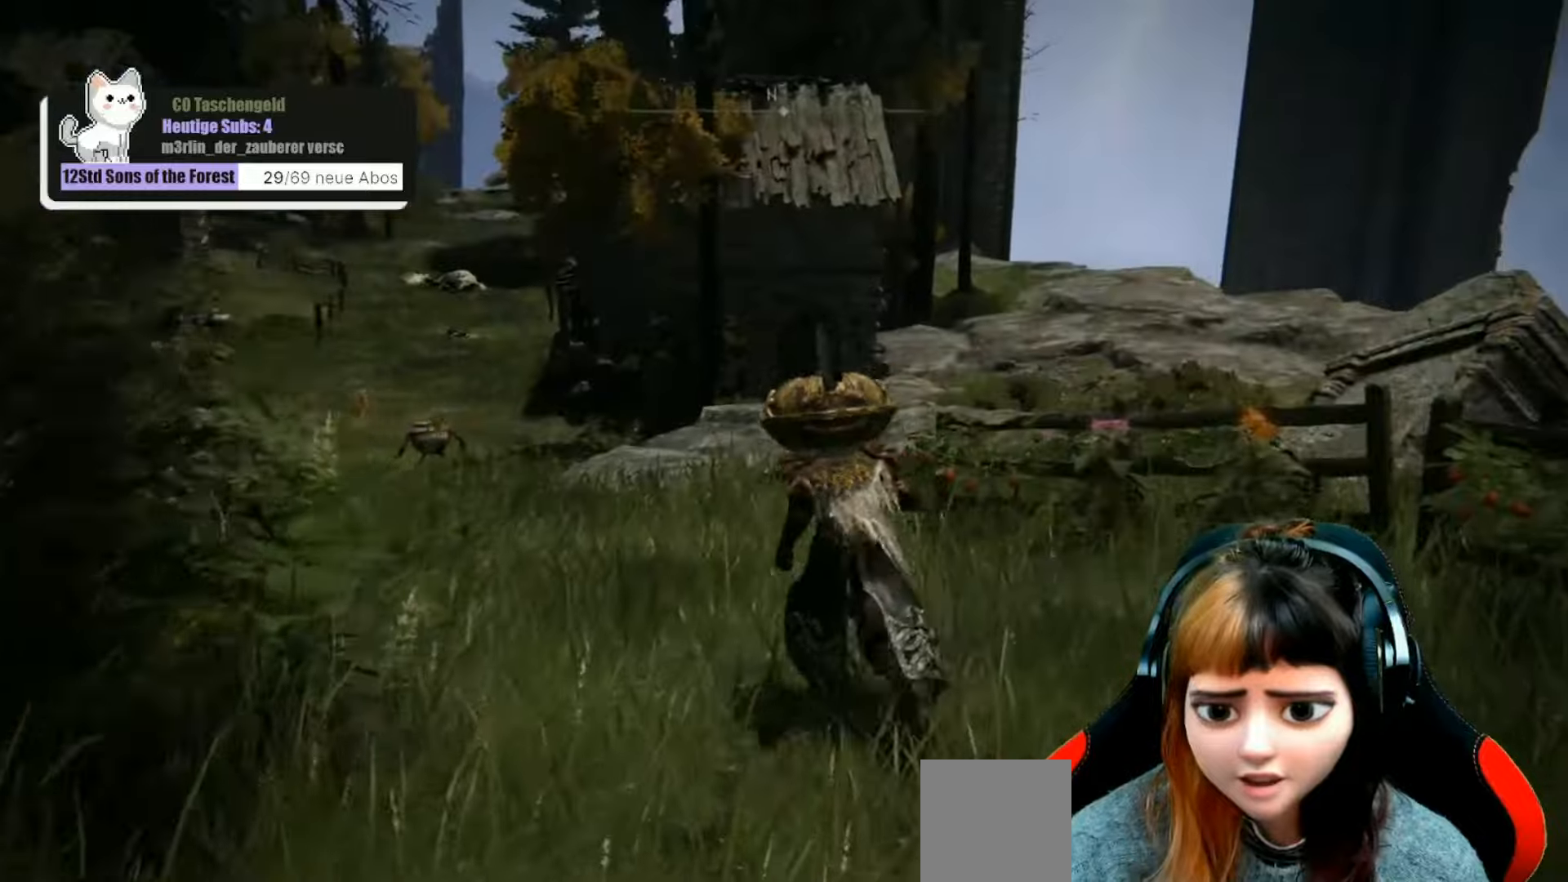
{"buttons": [], "left_stick": "up", "right_stick": "center", "events": []}
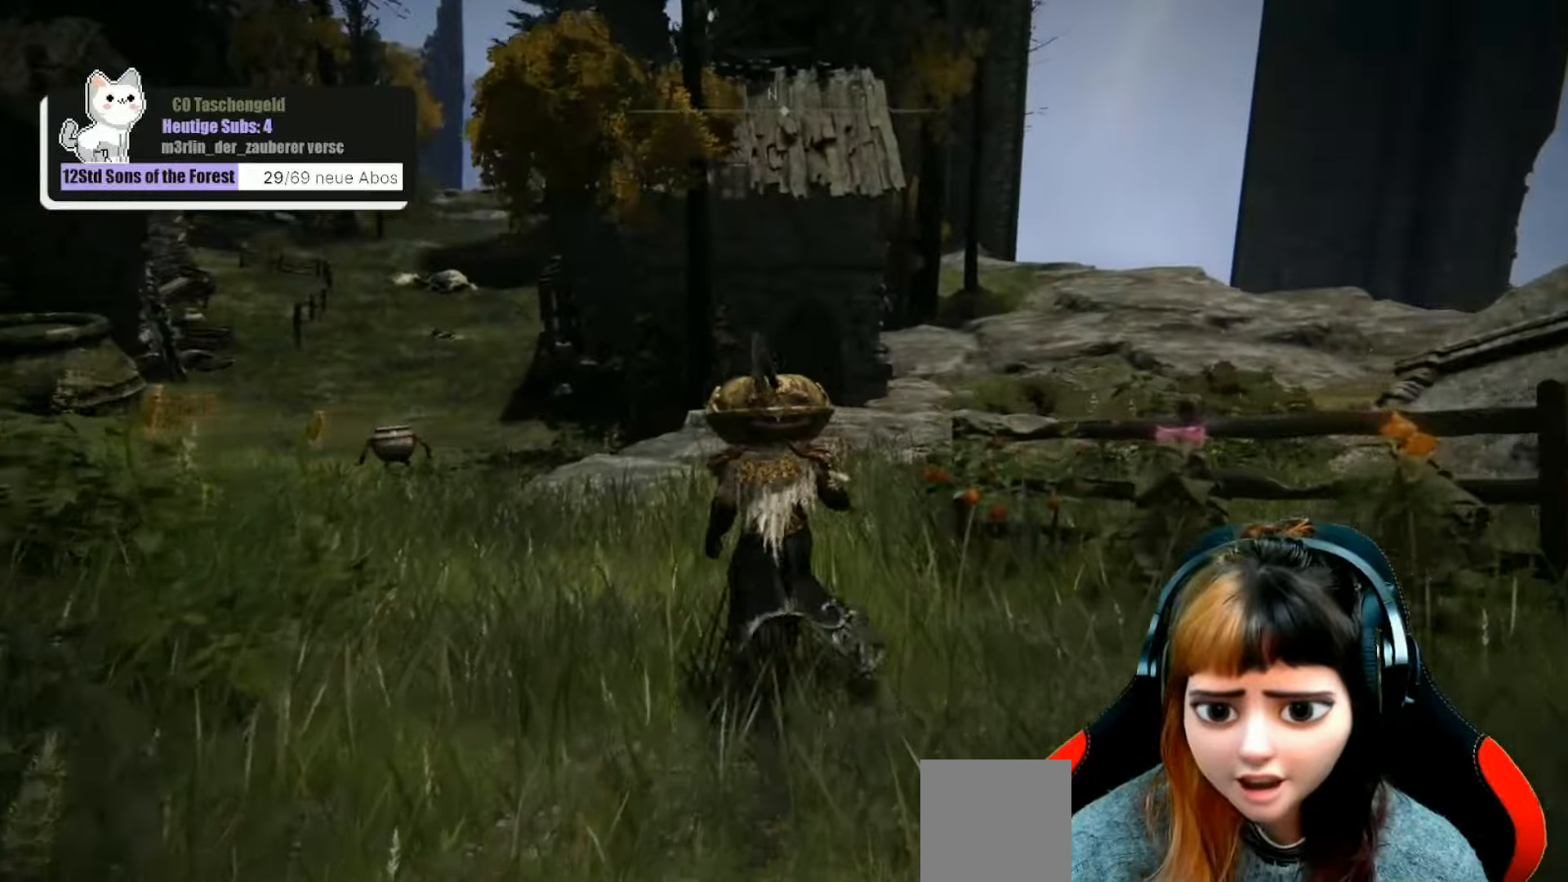
{"buttons": [], "left_stick": "up", "right_stick": "center", "events": [[100, "right_stick", "down-left"], [300, "right_stick", "center"]]}
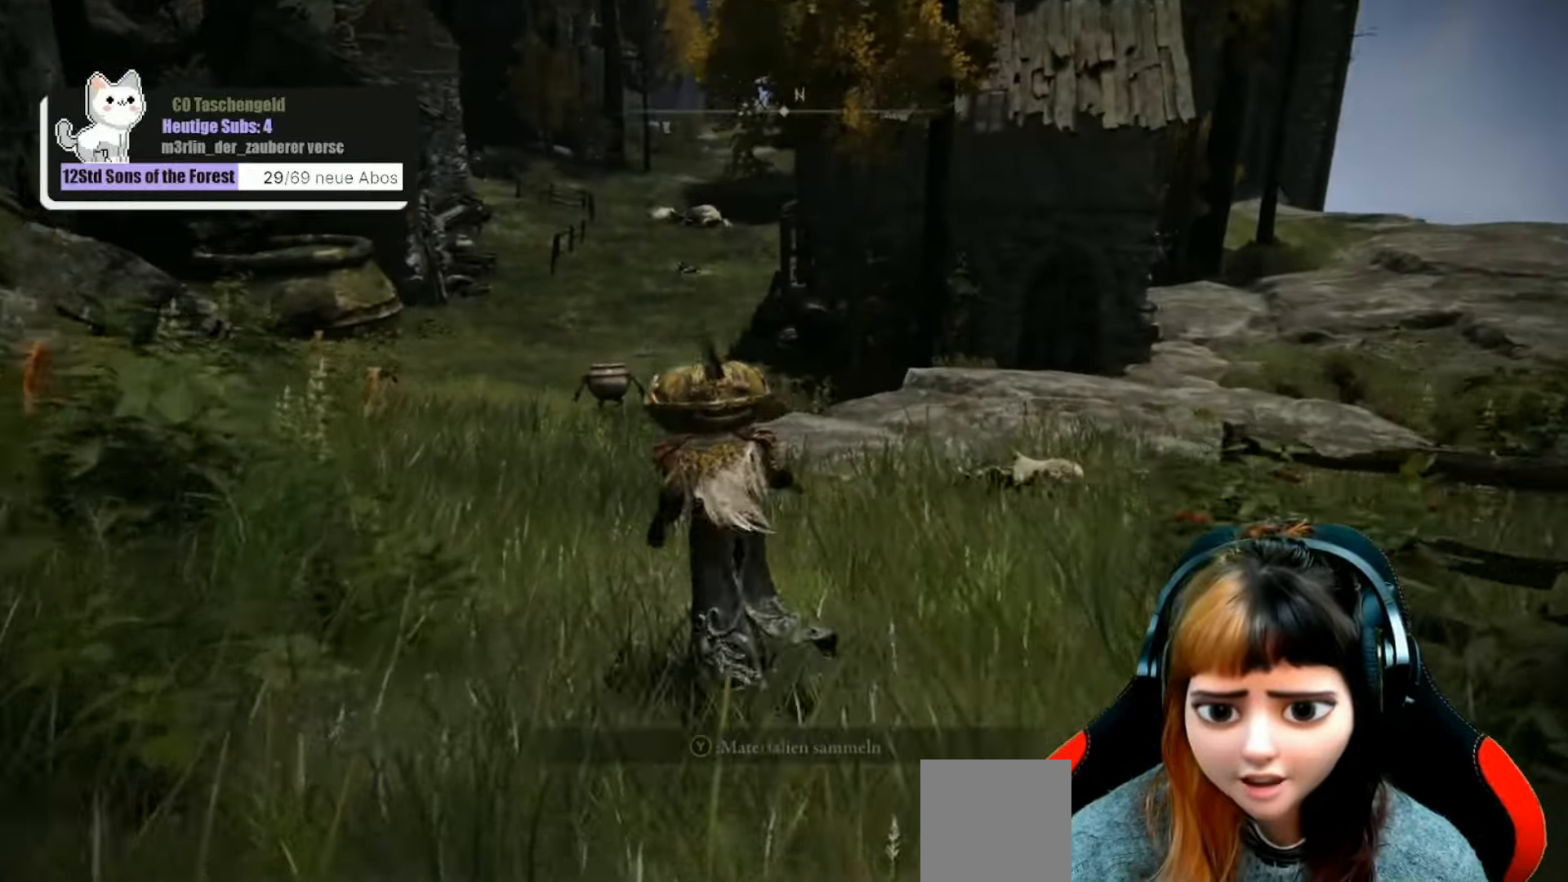
{"buttons": [], "left_stick": "up", "right_stick": "center", "events": []}
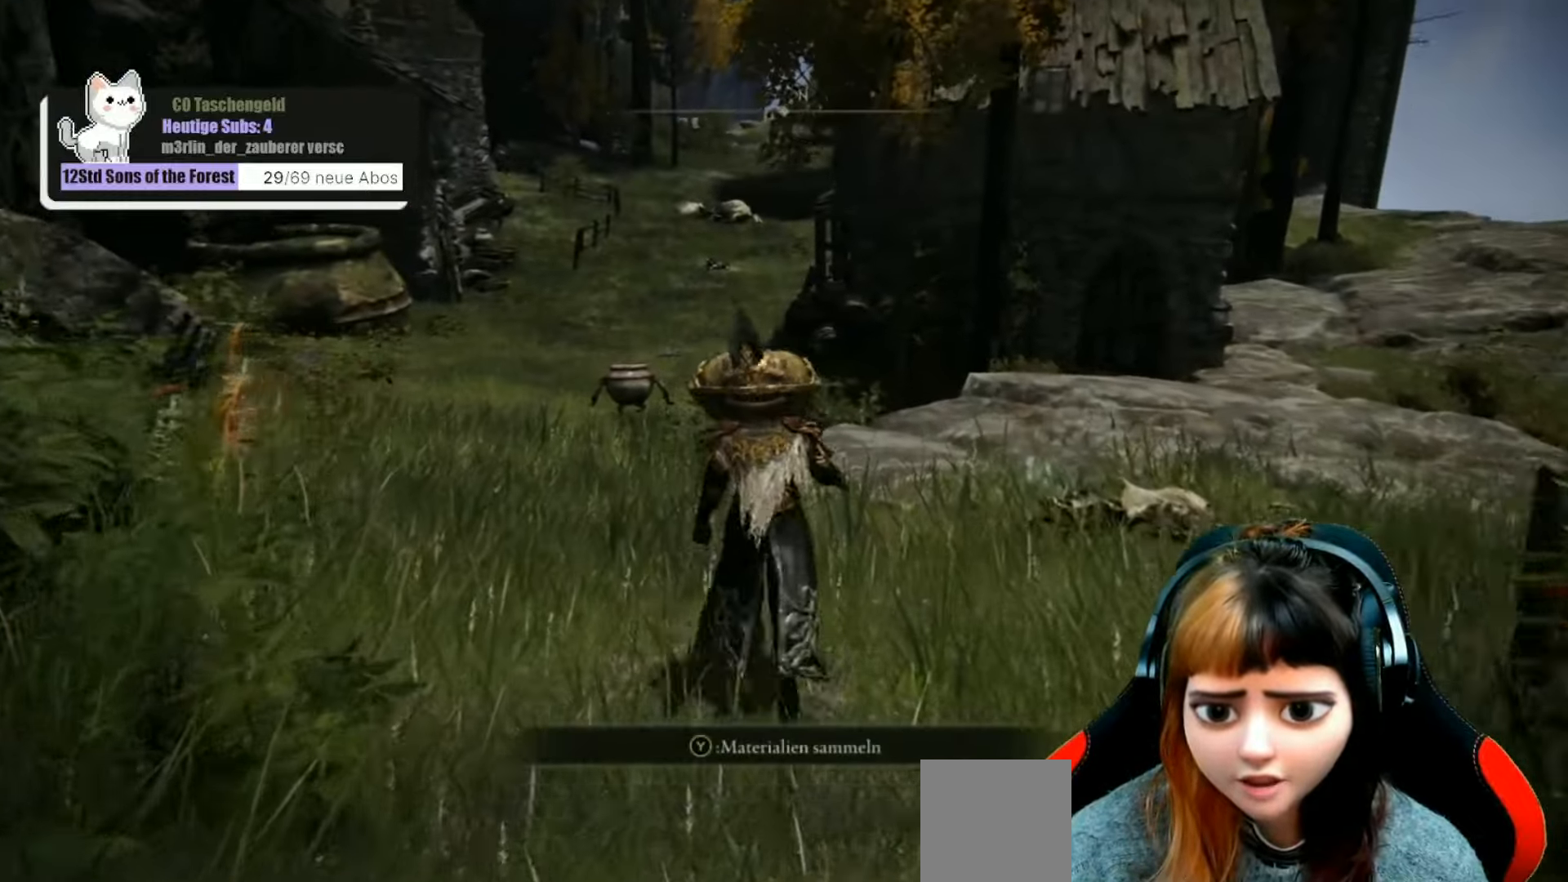
{"buttons": [], "left_stick": "up", "right_stick": "center", "events": []}
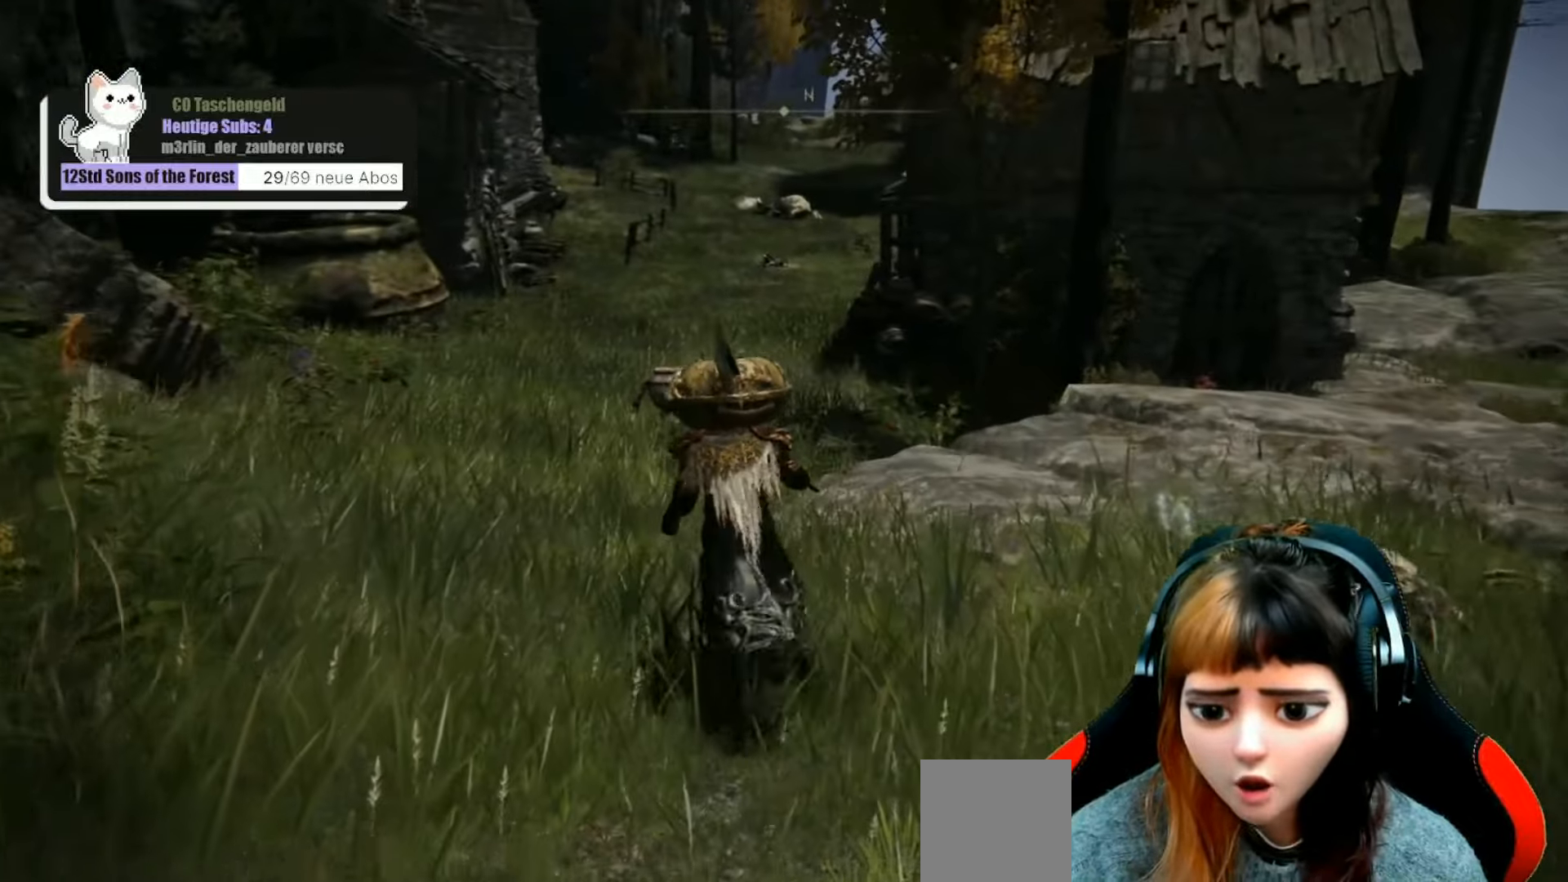
{"buttons": [], "left_stick": "up", "right_stick": "center", "events": []}
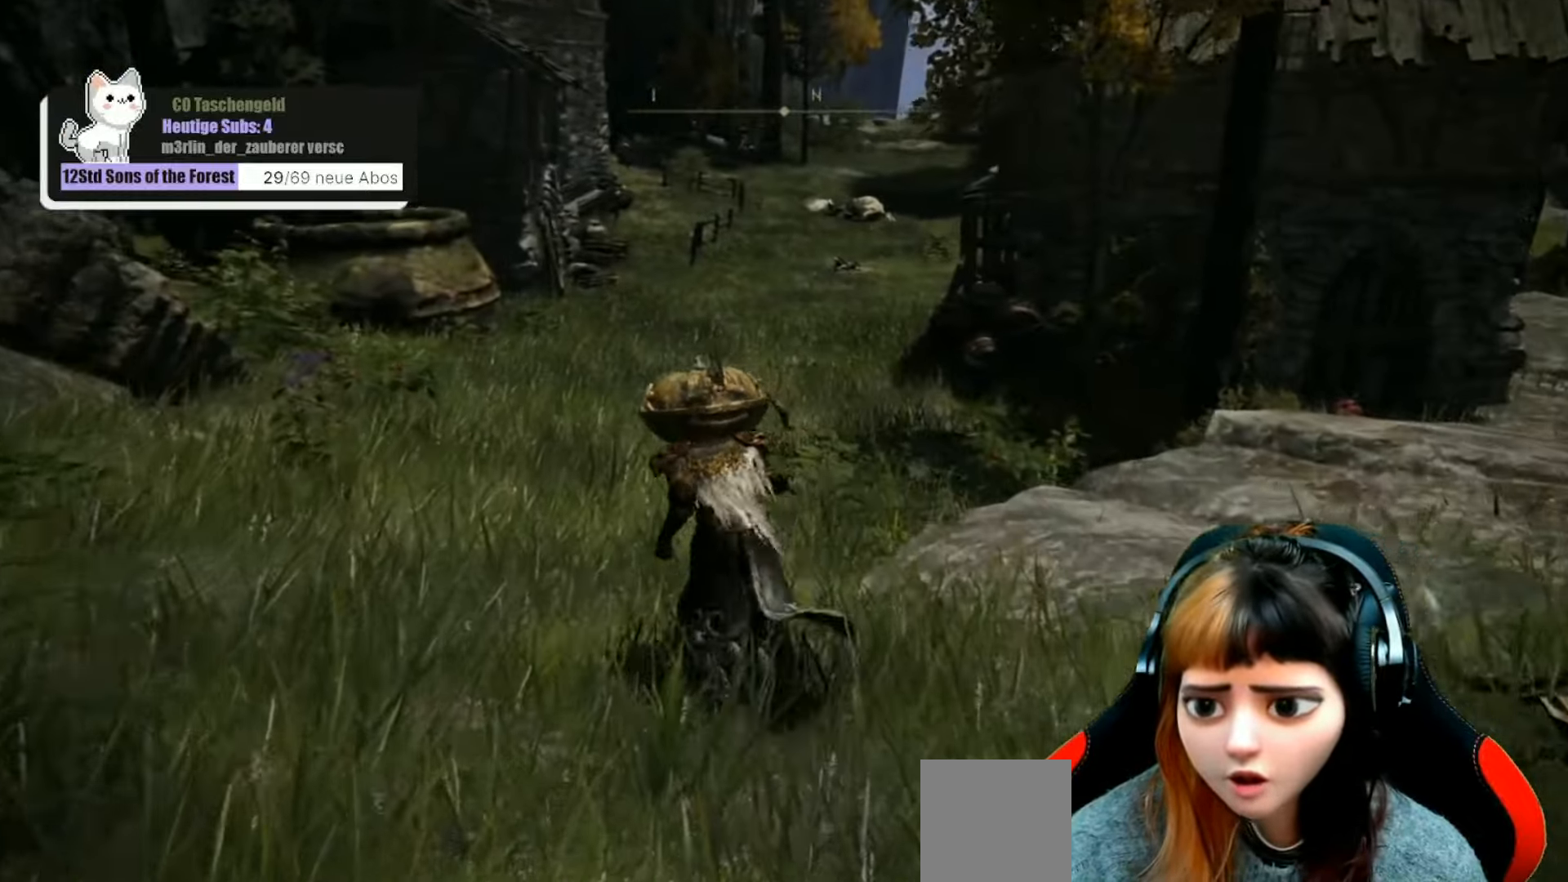
{"buttons": [], "left_stick": "up", "right_stick": "center", "events": []}
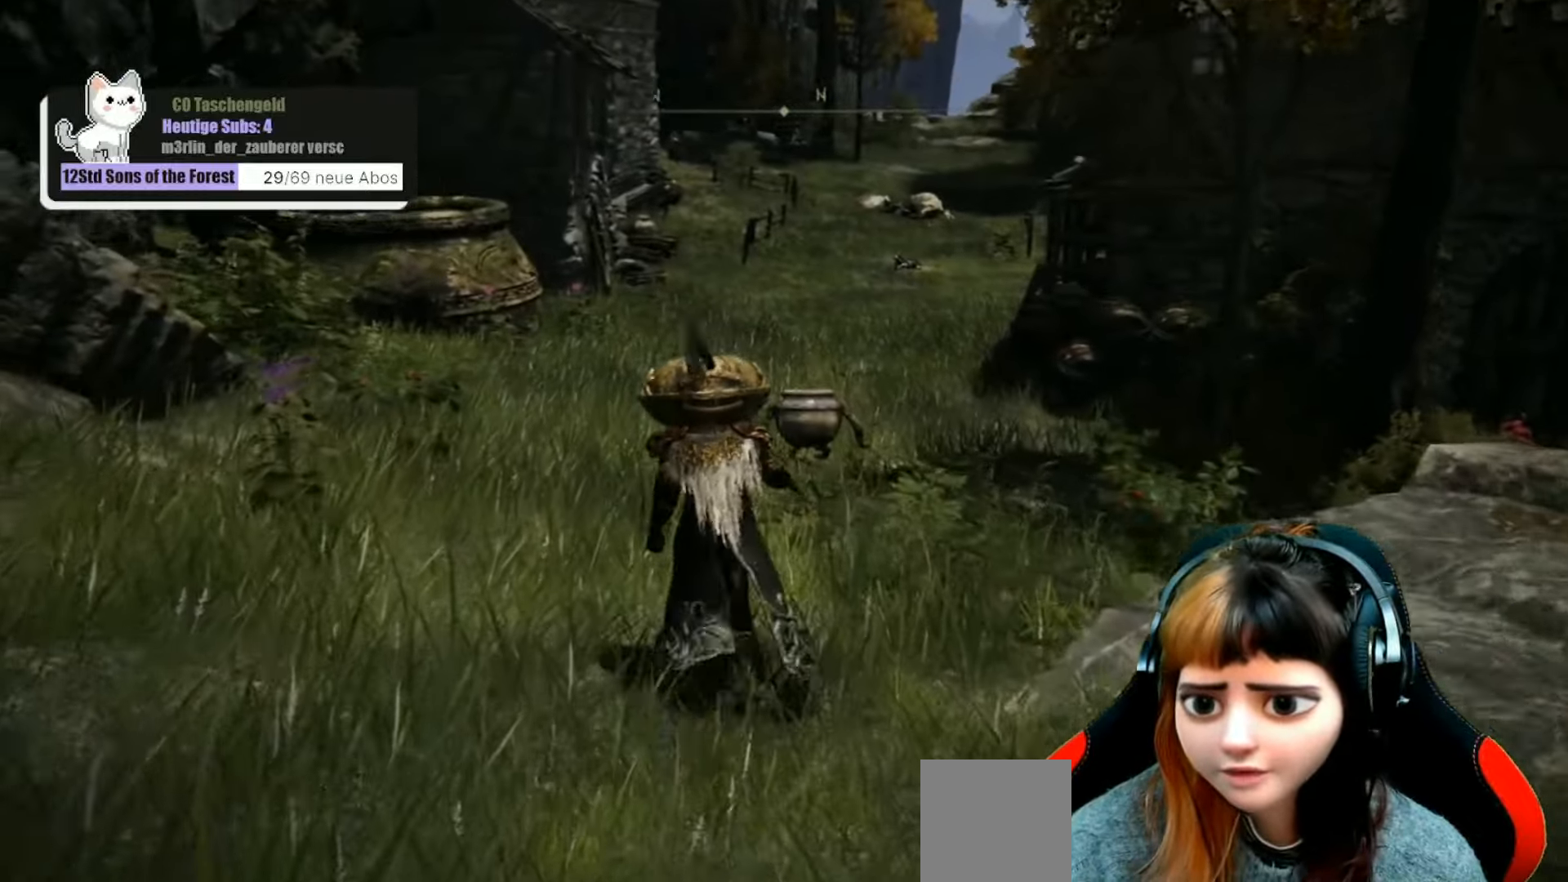
{"buttons": [], "left_stick": "up", "right_stick": "center", "events": []}
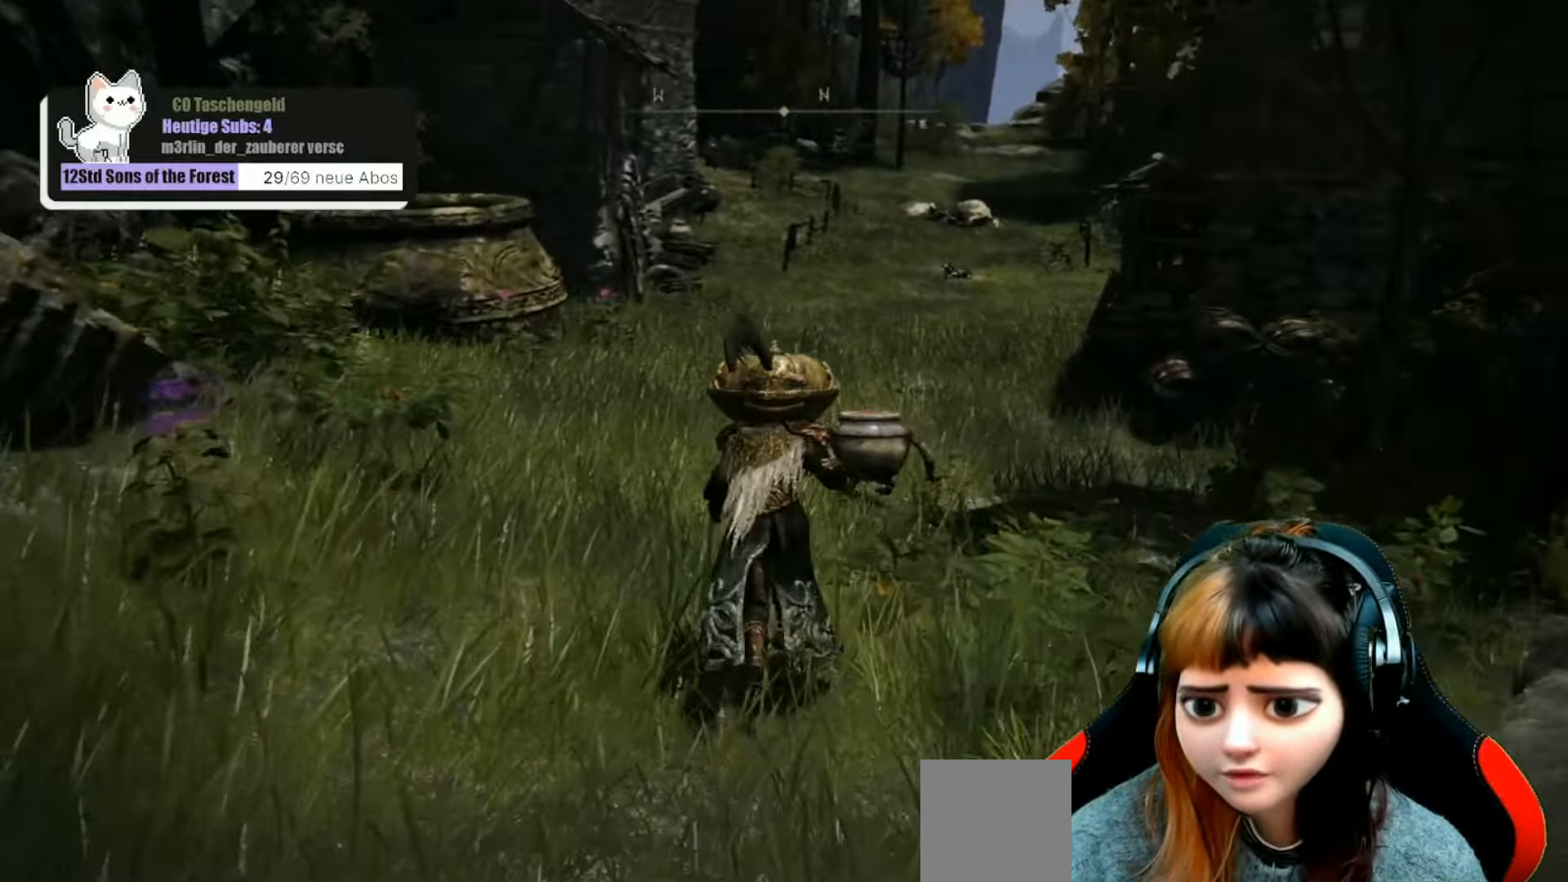
{"buttons": [], "left_stick": "up", "right_stick": "center", "events": []}
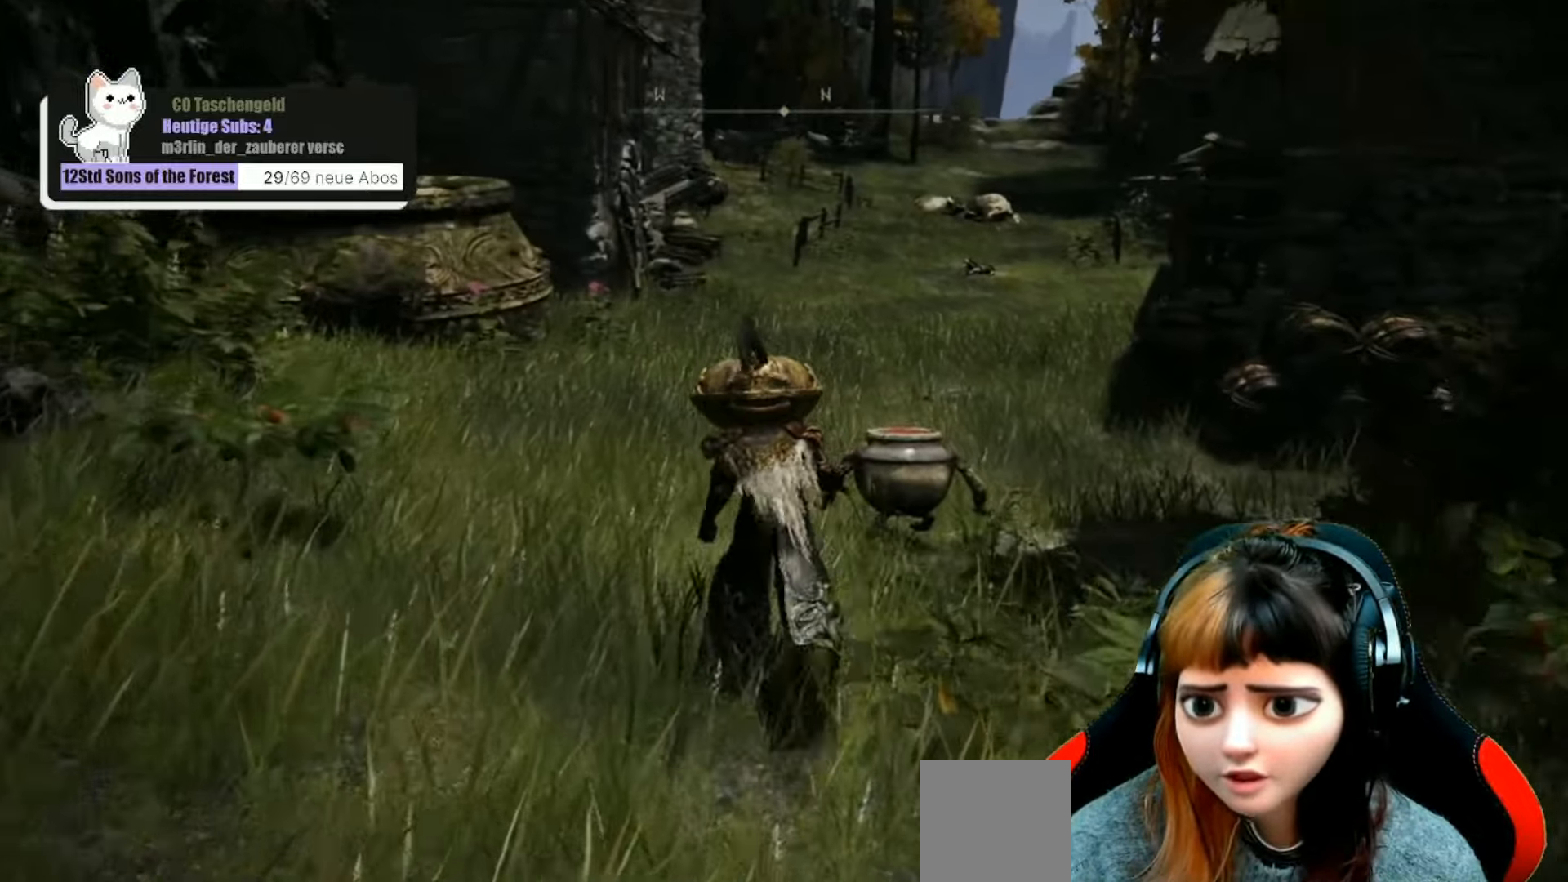
{"buttons": [], "left_stick": "up", "right_stick": "center", "events": []}
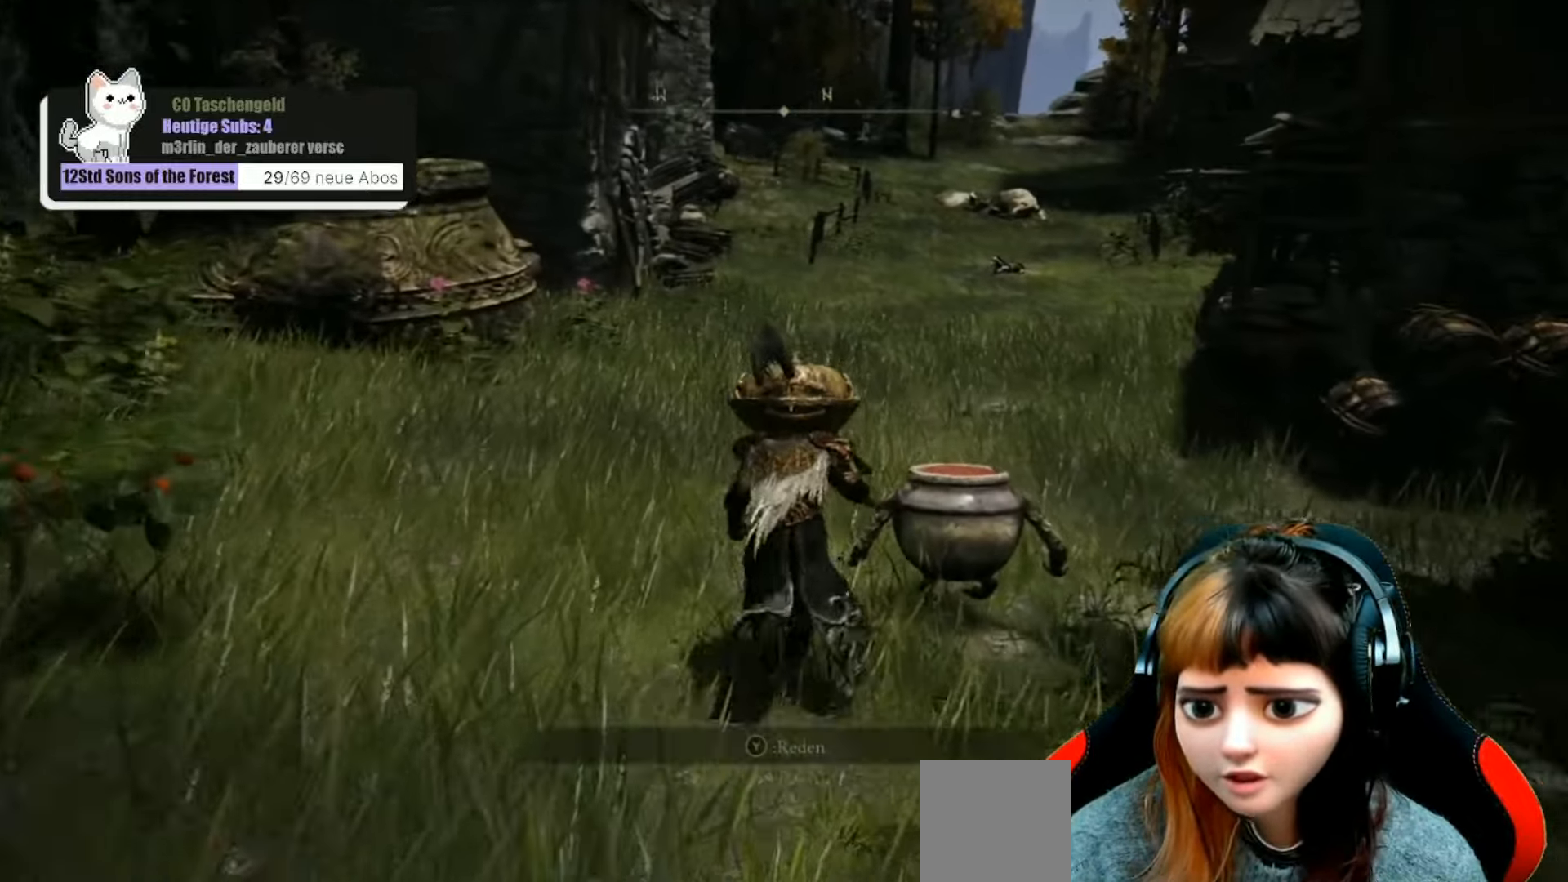
{"buttons": [], "left_stick": "center", "right_stick": "center", "events": [[33, "left_stick", "up-right"], [200, "left_stick", "center"]]}
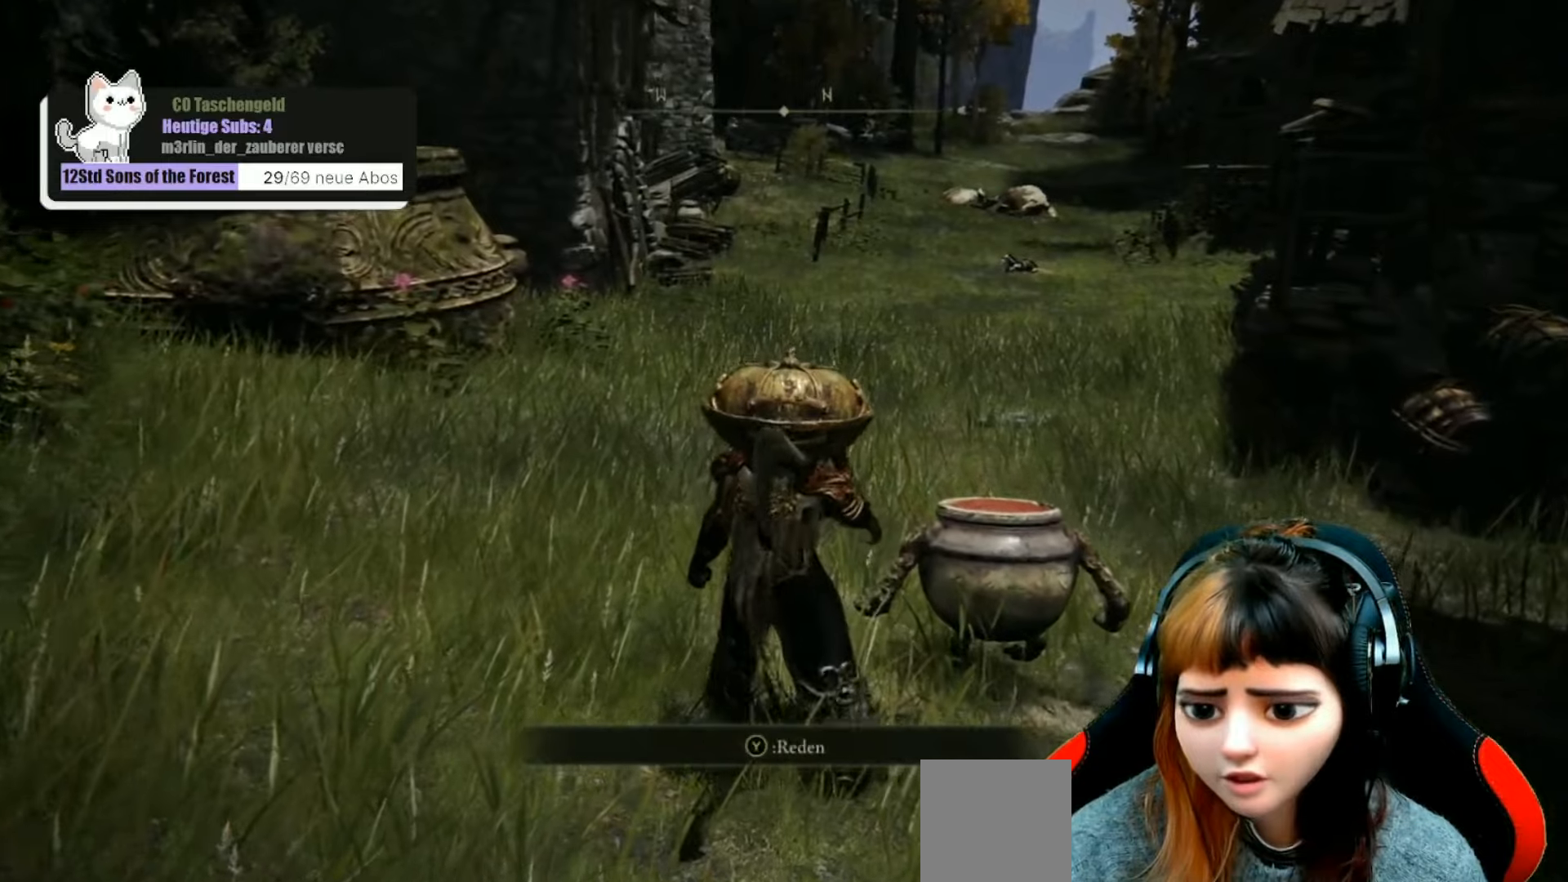
{"buttons": [], "left_stick": "center", "right_stick": "center", "events": []}
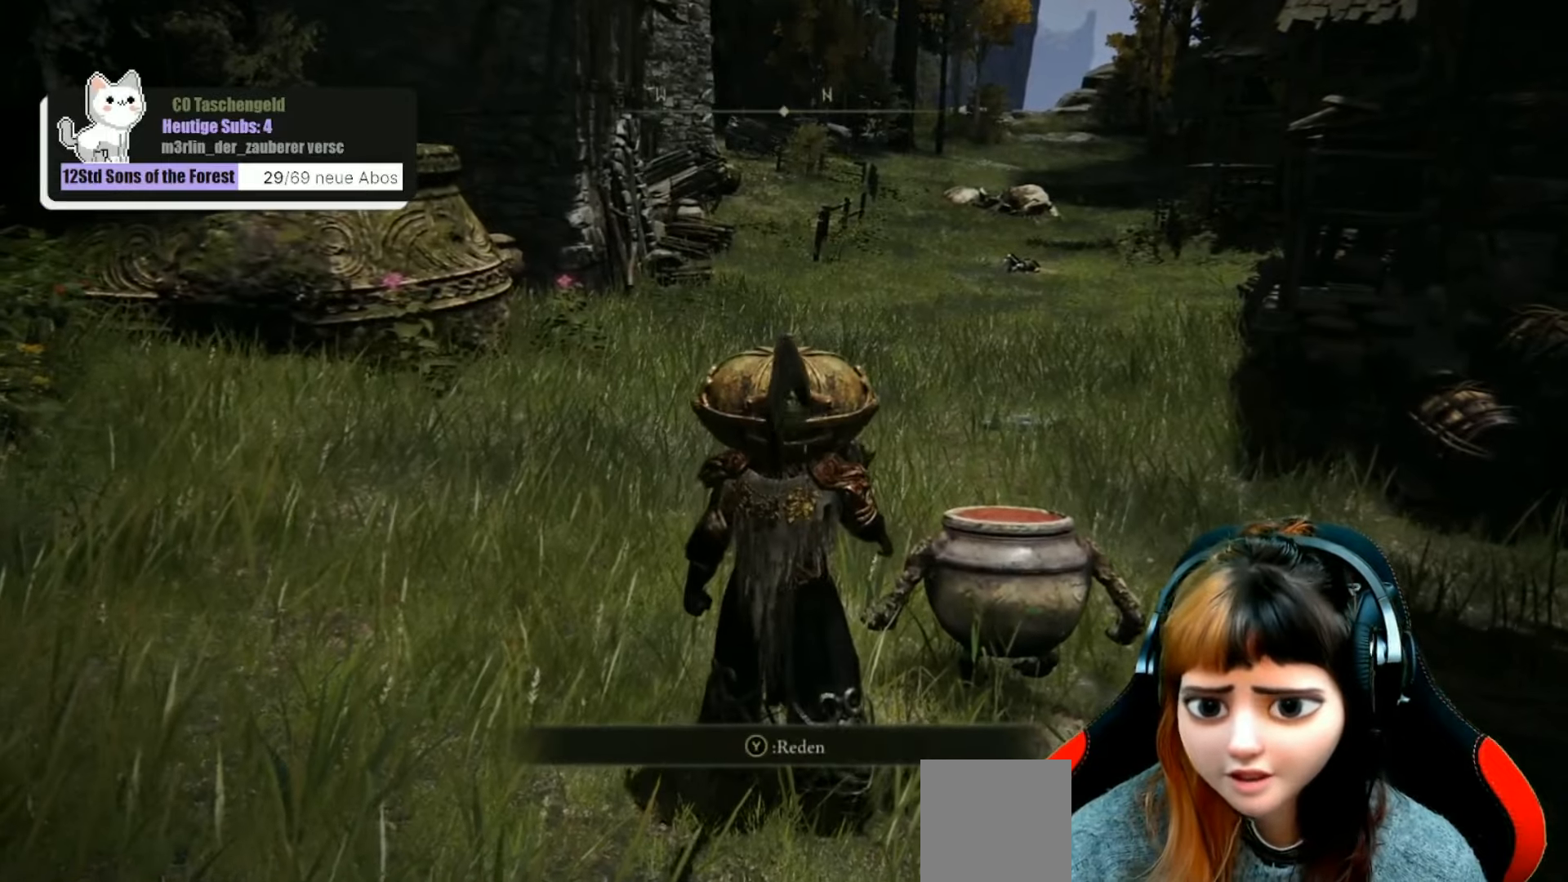
{"buttons": [], "left_stick": "center", "right_stick": "center", "events": []}
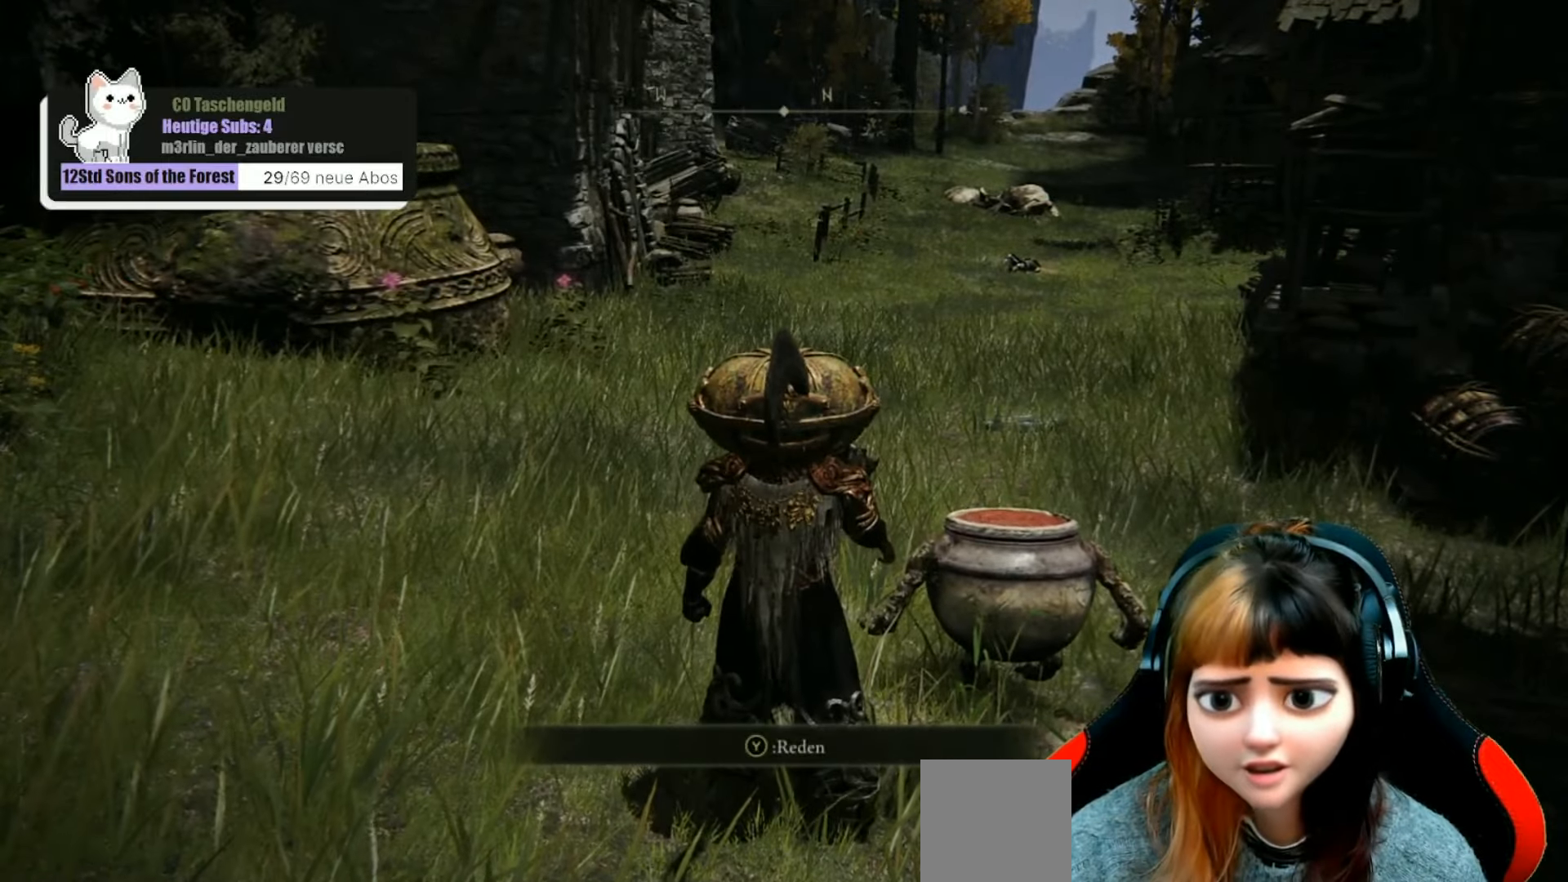
{"buttons": [], "left_stick": "center", "right_stick": "center", "events": []}
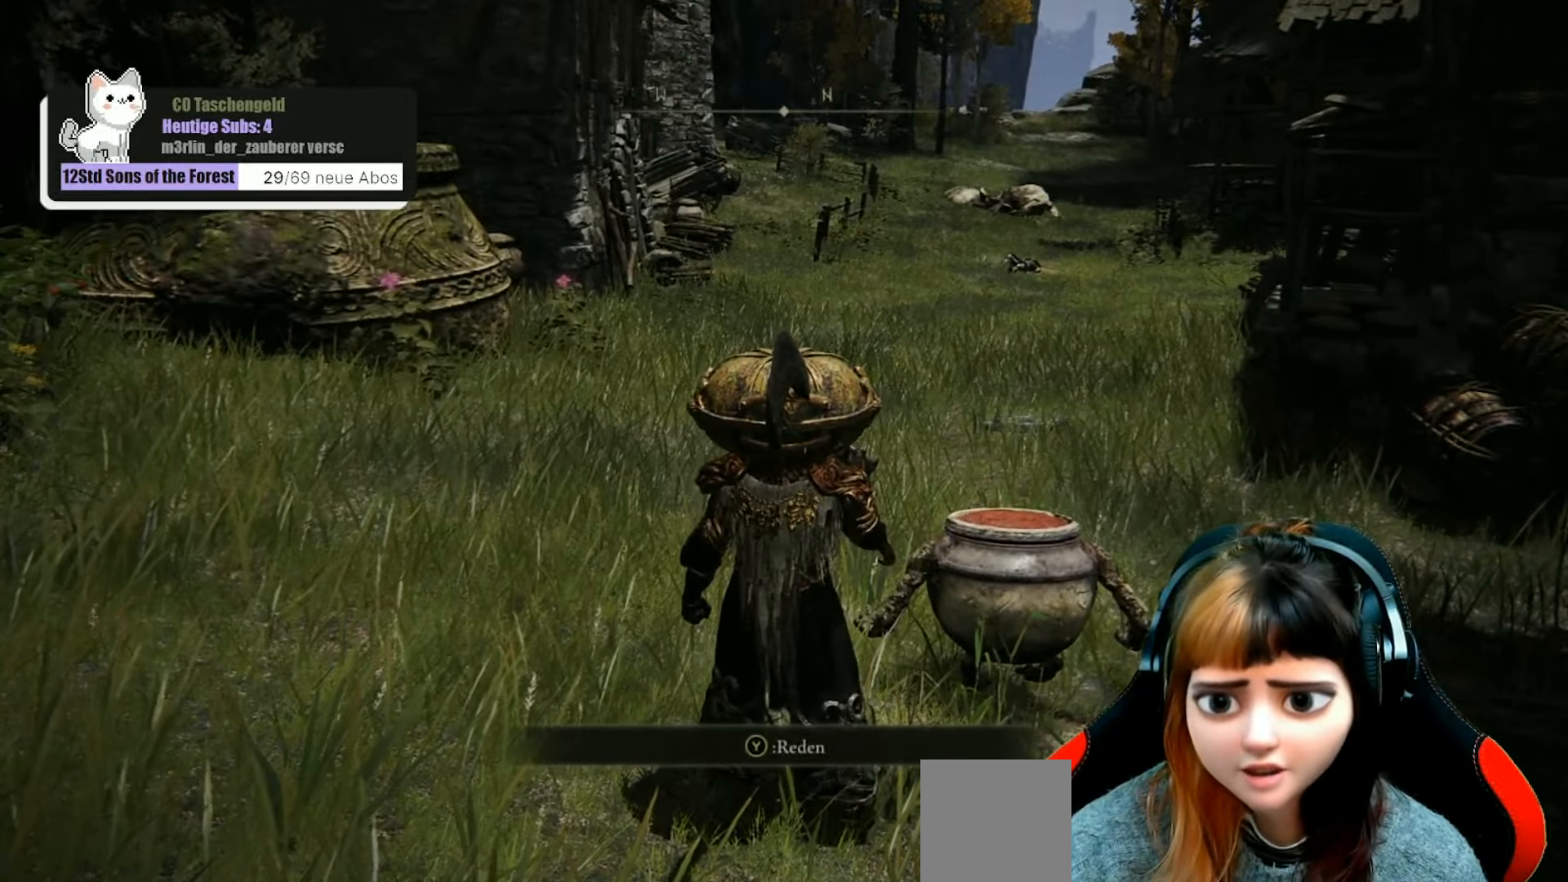
{"buttons": [], "left_stick": "center", "right_stick": "center", "events": []}
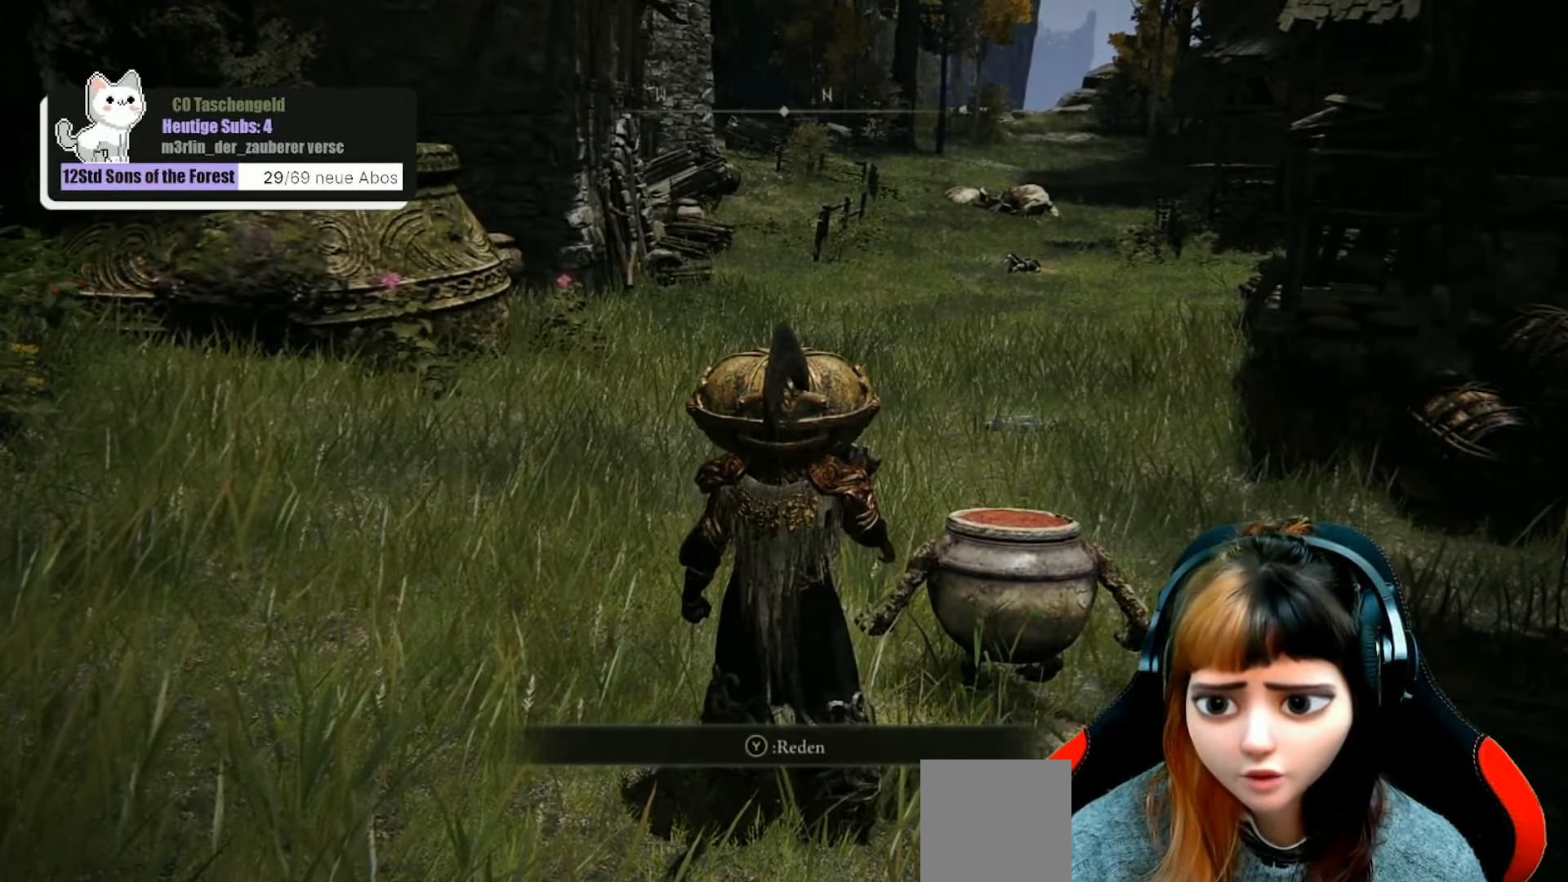
{"buttons": [], "left_stick": "center", "right_stick": "center", "events": [[300, "Y", "down"], [400, "Y", "up"]]}